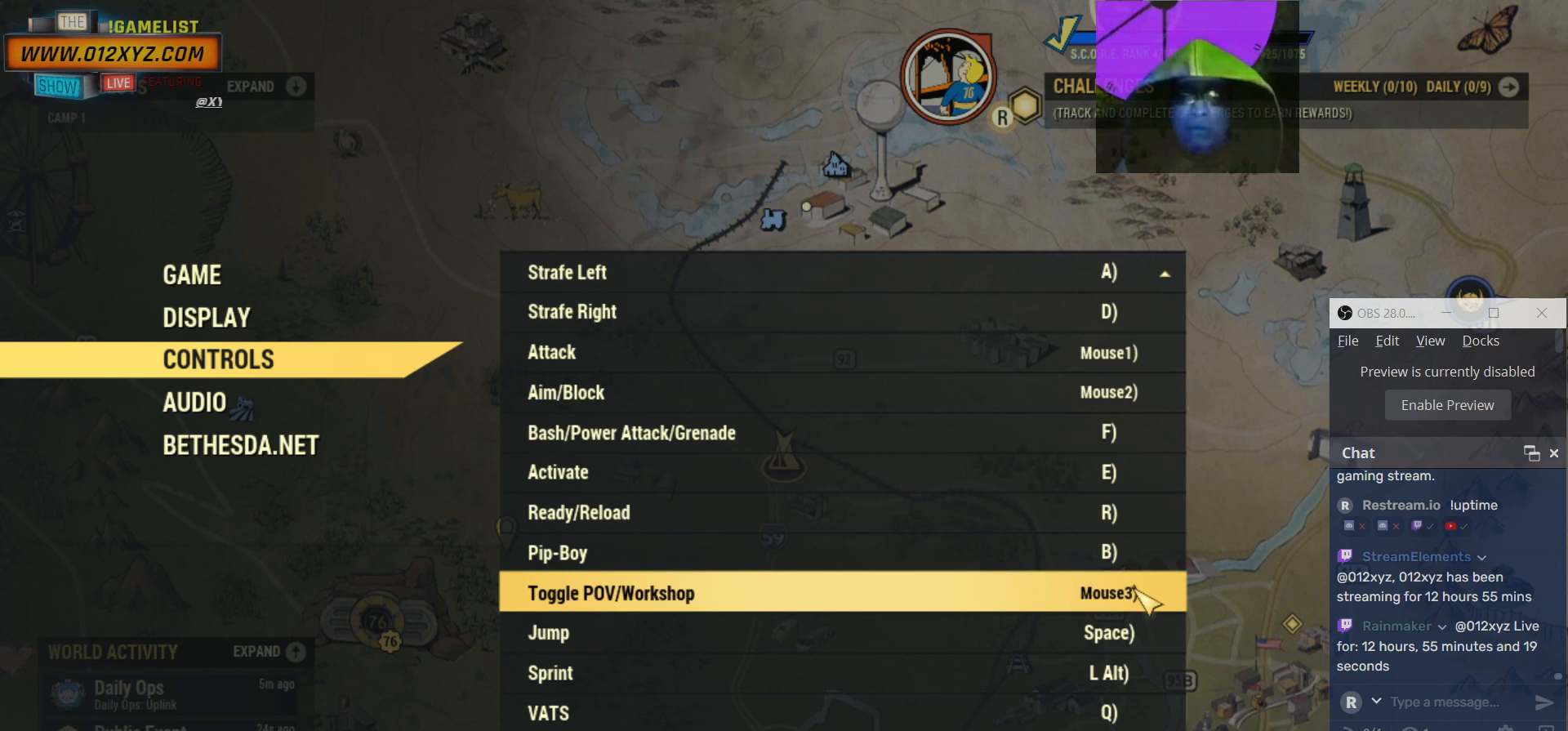
Gameplay with keyboard and mouse; each line is a JSON object with the keys and mouse buttons held at the frame after it. "events" lists presses ("down") and releases ("up") of "1", "2", "3", "4", "5", "a", "alt", "b", "c", "ctrl", "d", "e", "f", "g", "q", "r", "s", "shift", "space", "t", "tab", "v", "w", "x", "z", "mouse_left", "mouse_wheel", "mouse_right", "mouse_mb4" and "mouse_mb5" between this image and that frame as [ms after this image, input, new state], when the widget could be followed in between. "mouse_left", "mouse_wheel", "mouse_right", "mouse_mb4", "mouse_mb5" = the "left", "wheel", "right", "mb4", "mb5" buttons of the "mouse" list. No other keys are recorded. "wheel" means that the mouse wheel is clicked or scrolled. Not read: mouse_move.
{"keys": [], "mouse": ["wheel"], "events": [[500, "mouse_wheel", "down"]]}
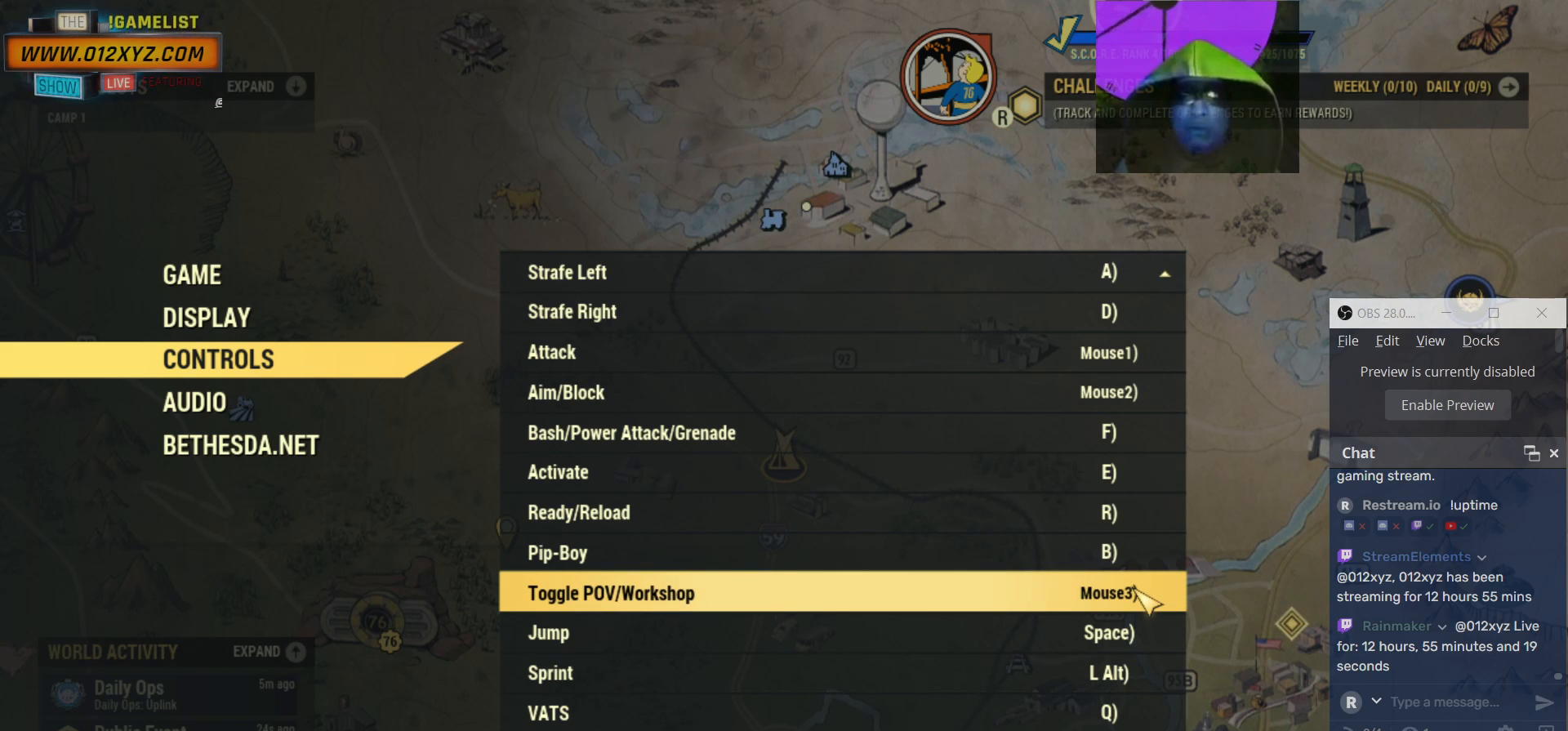
{"keys": [], "mouse": ["wheel"], "events": []}
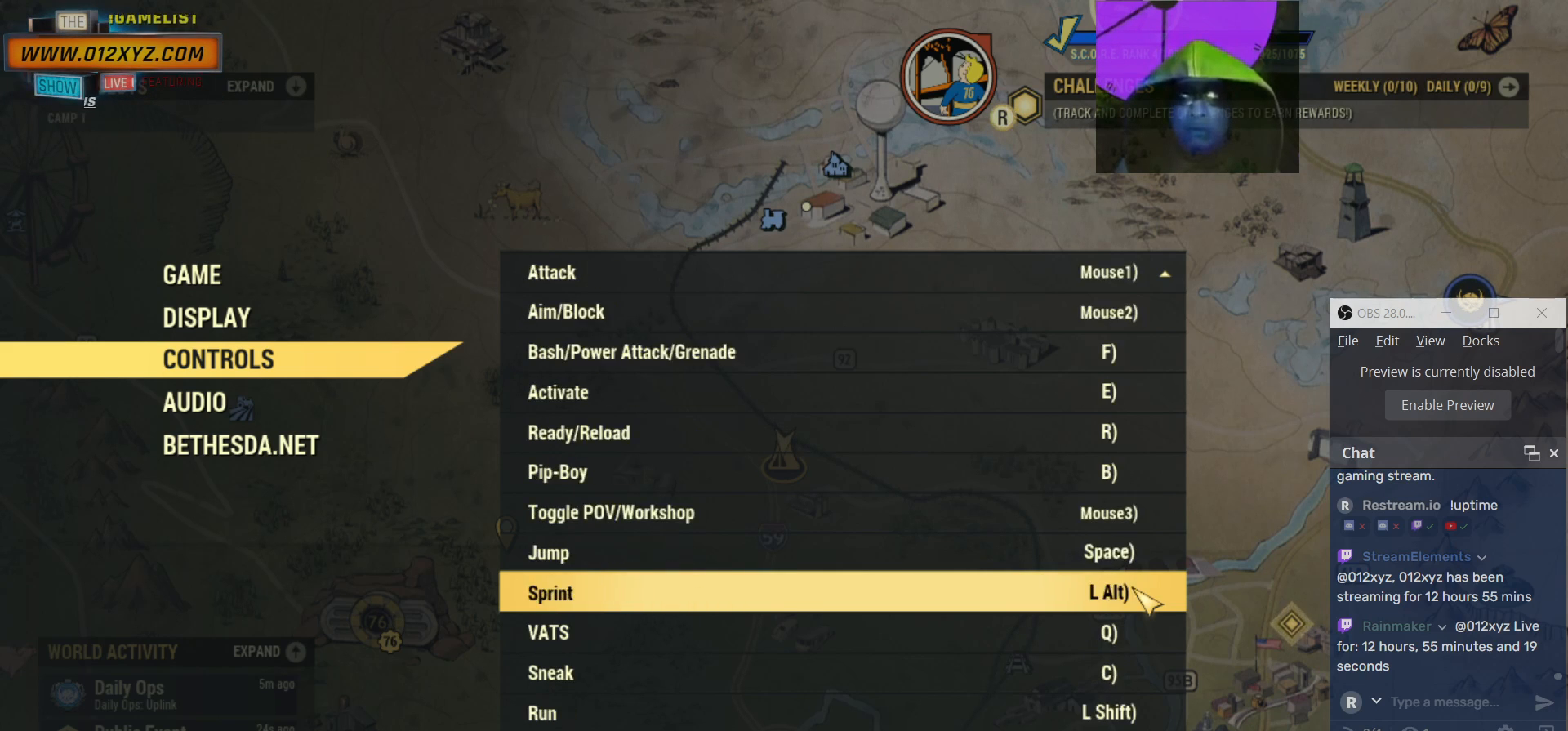
{"keys": [], "mouse": ["wheel"], "events": []}
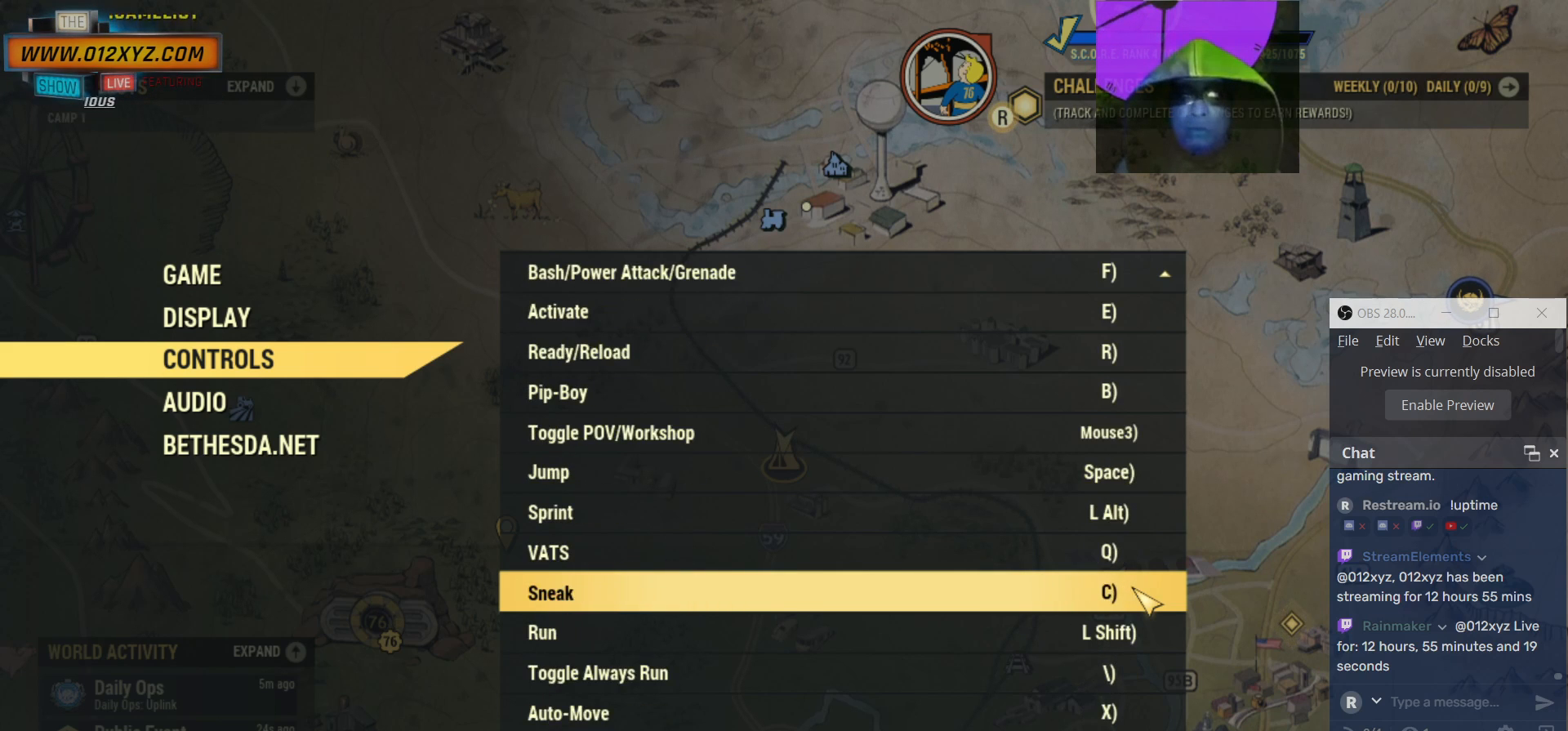
{"keys": [], "mouse": ["wheel"], "events": []}
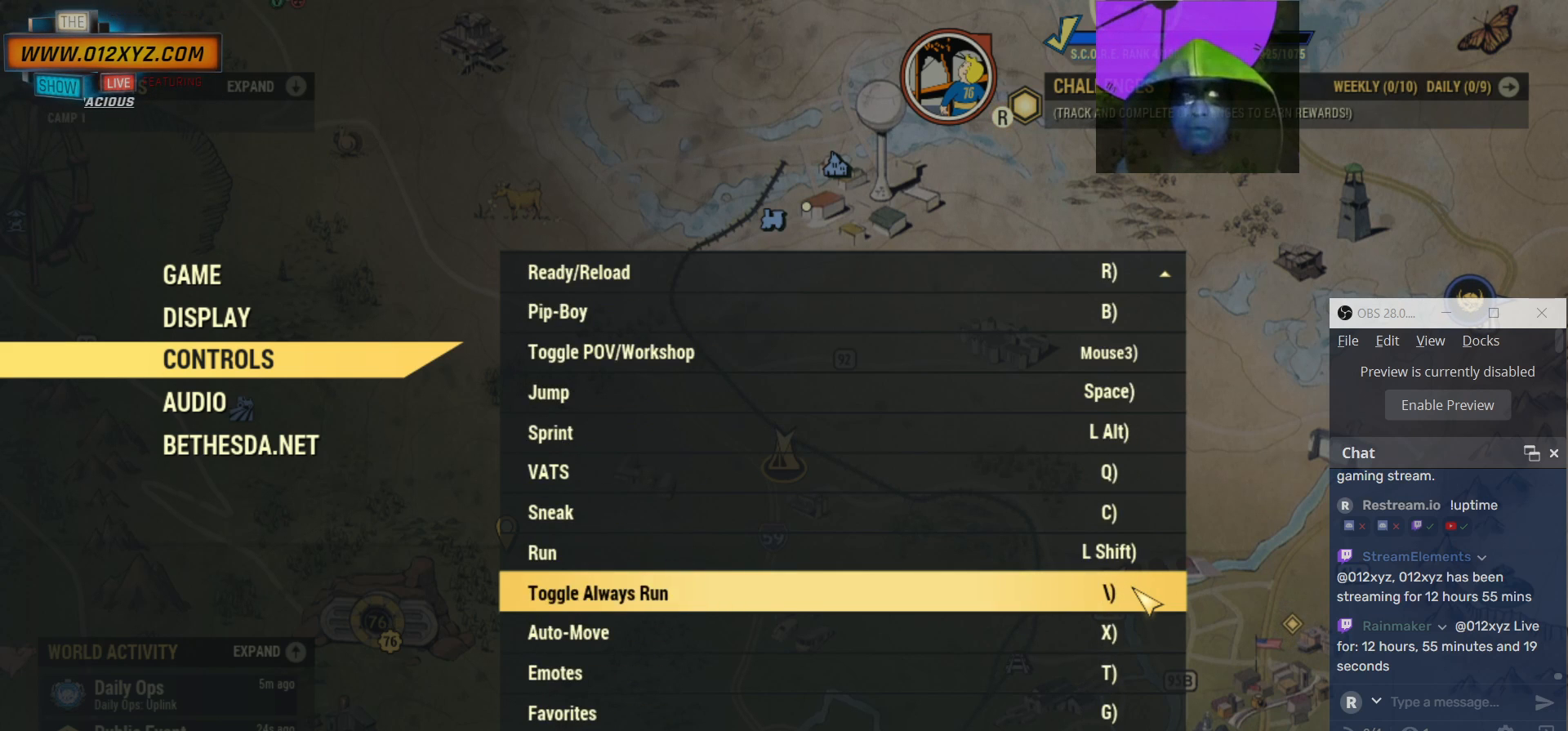
{"keys": [], "mouse": ["wheel"], "events": []}
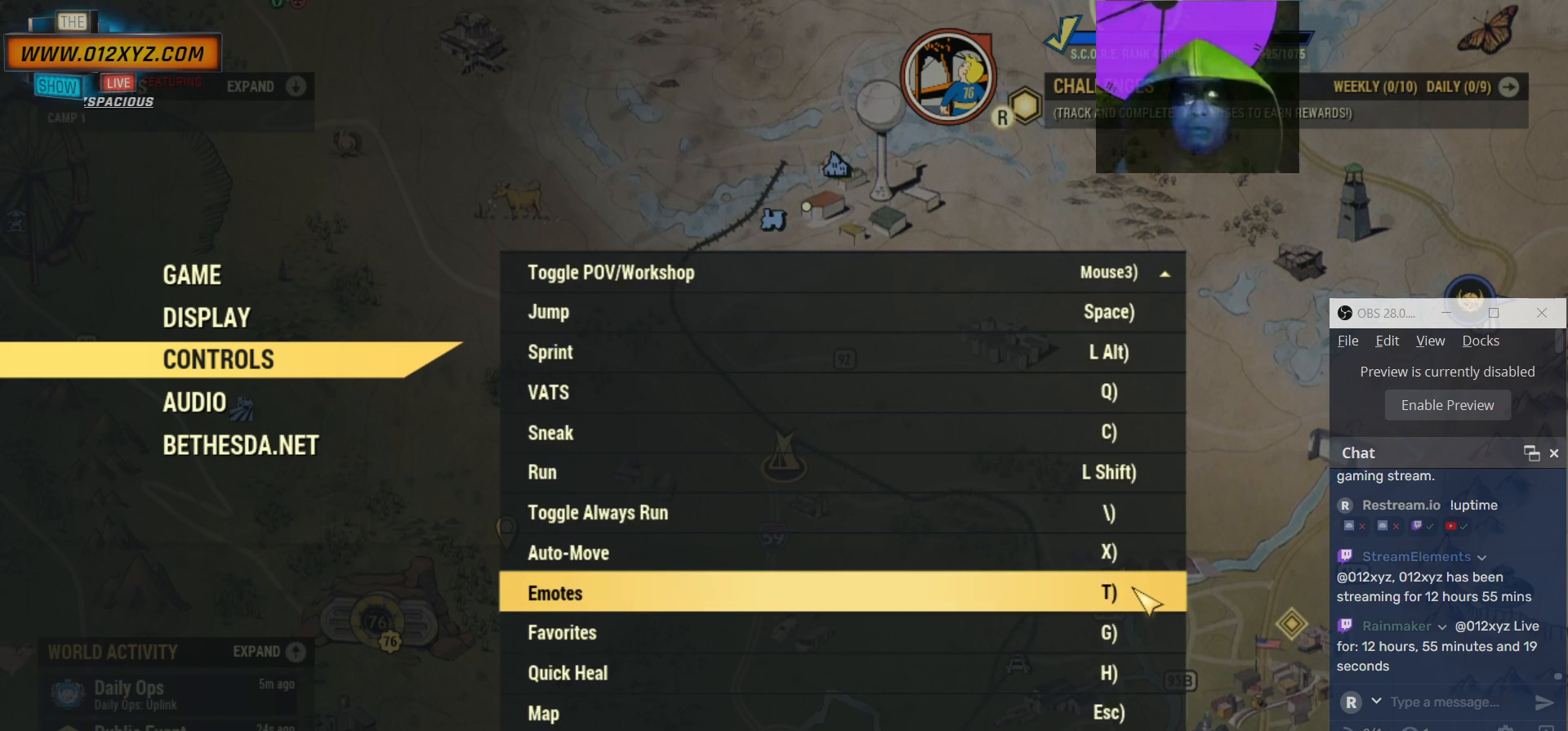
{"keys": [], "mouse": ["wheel"], "events": []}
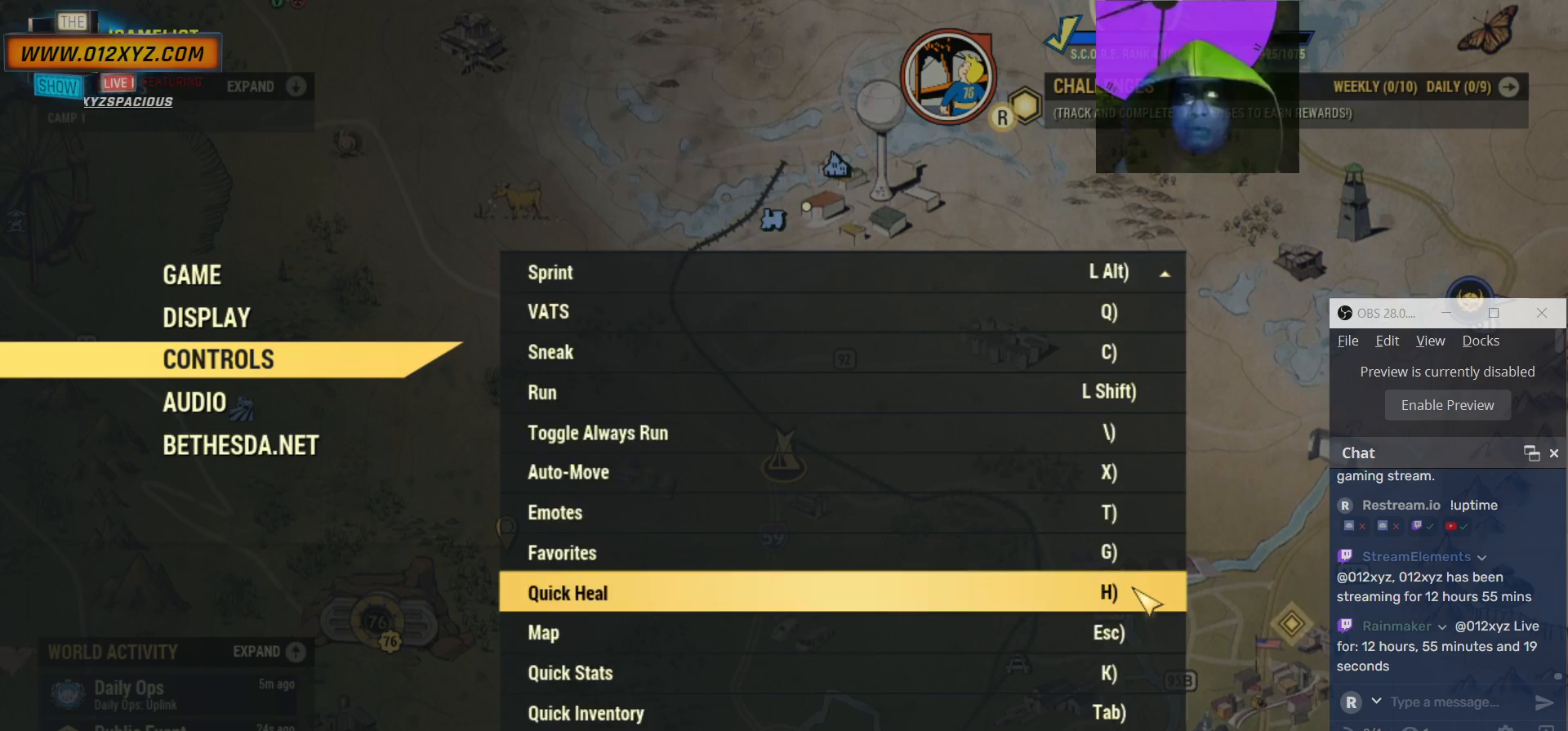
{"keys": [], "mouse": ["wheel"], "events": []}
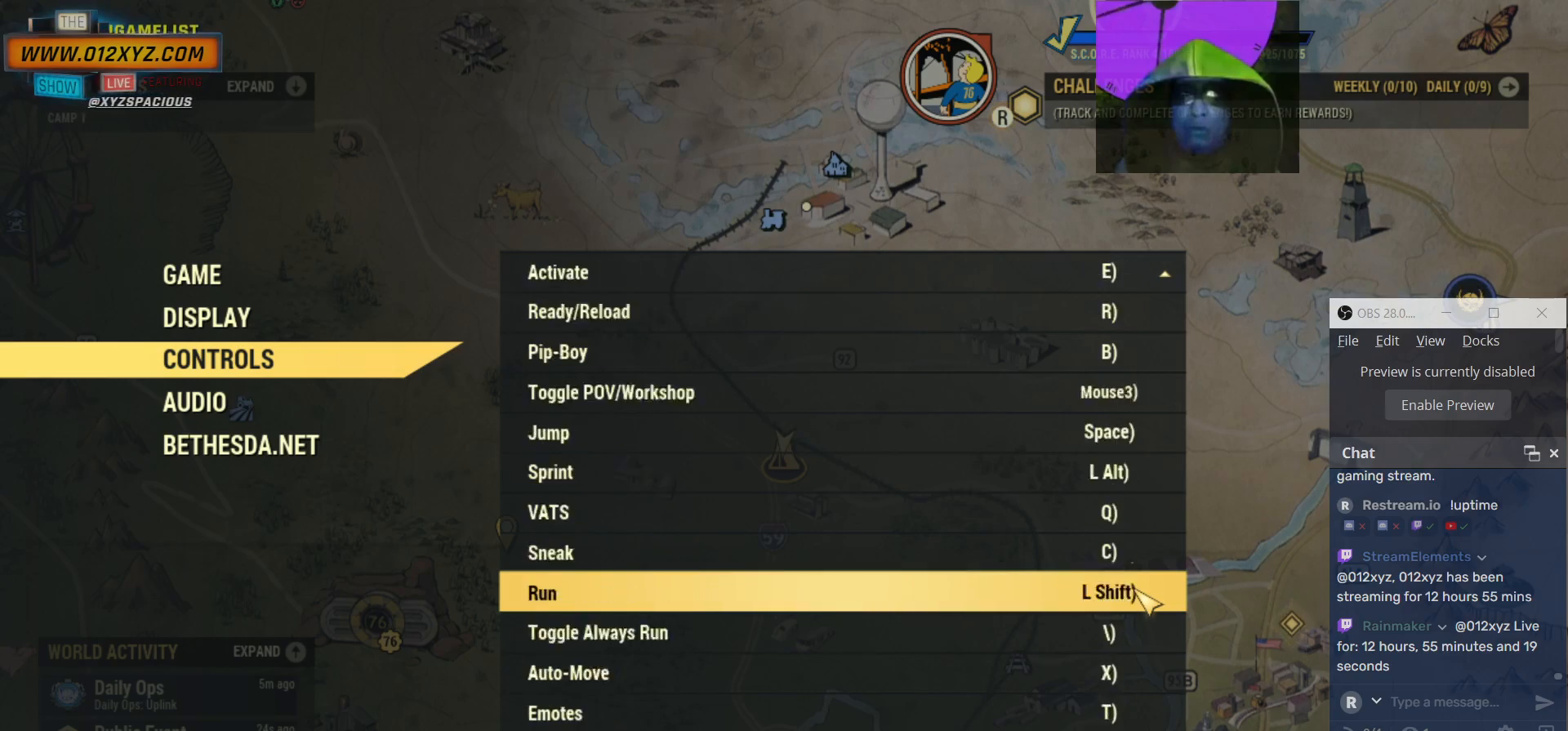
{"keys": [], "mouse": [], "events": [[300, "mouse_wheel", "up"]]}